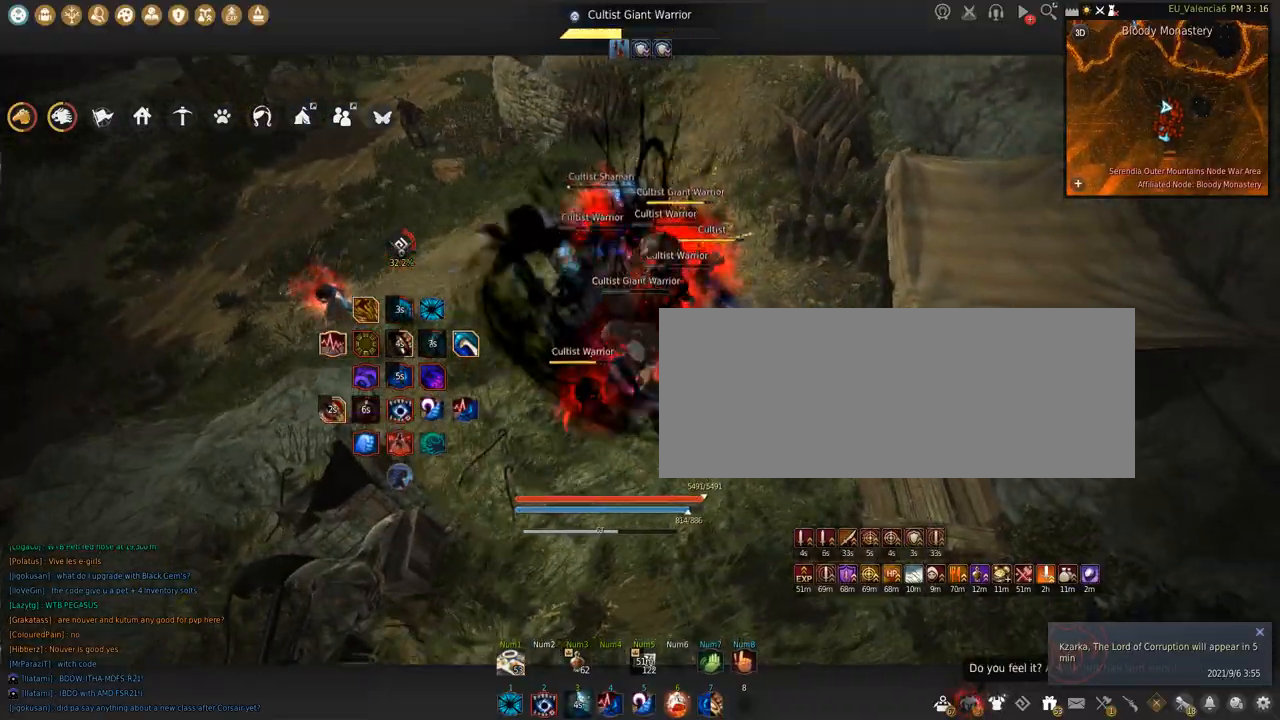
Gameplay with keyboard and mouse; each line is a JSON object with the keys and mouse buttons held at the frame after it. "events" lists presses ("down") and releases ("up") of "a", "c", "d", "e", "f", "q", "s", "shift", "space", "tab", "w", "x", "z", "mouse_left" and "mouse_right" between this image and that frame as [ms after this image, input, new state], when the widget could be followed in between. "mouse_left", "mouse_right" = the "left", "right" buttons of the "mouse" list. No other keys are recorded. Mouse movement is not recorded.
{"keys": ["shift", "space"], "mouse": ["left"], "events": [[467, "space", "down"]]}
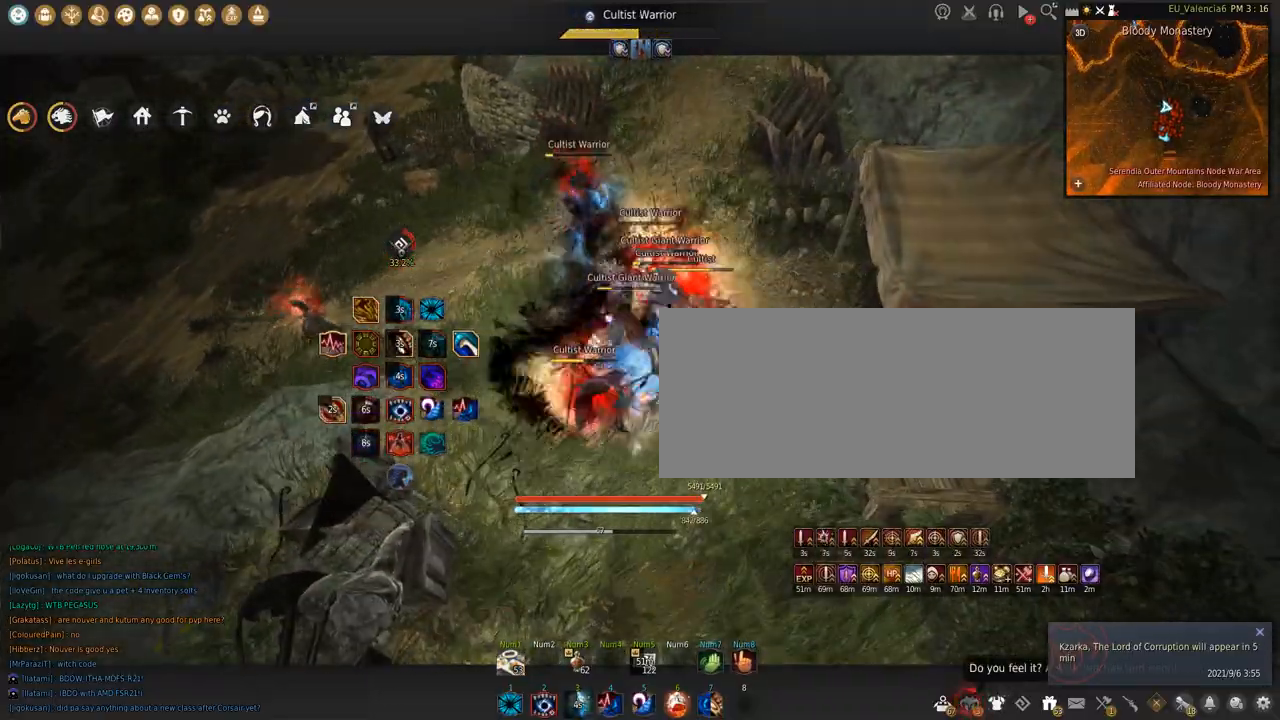
{"keys": [], "mouse": [], "events": [[301, "mouse_left", "up"], [301, "shift", "up"], [301, "space", "up"]]}
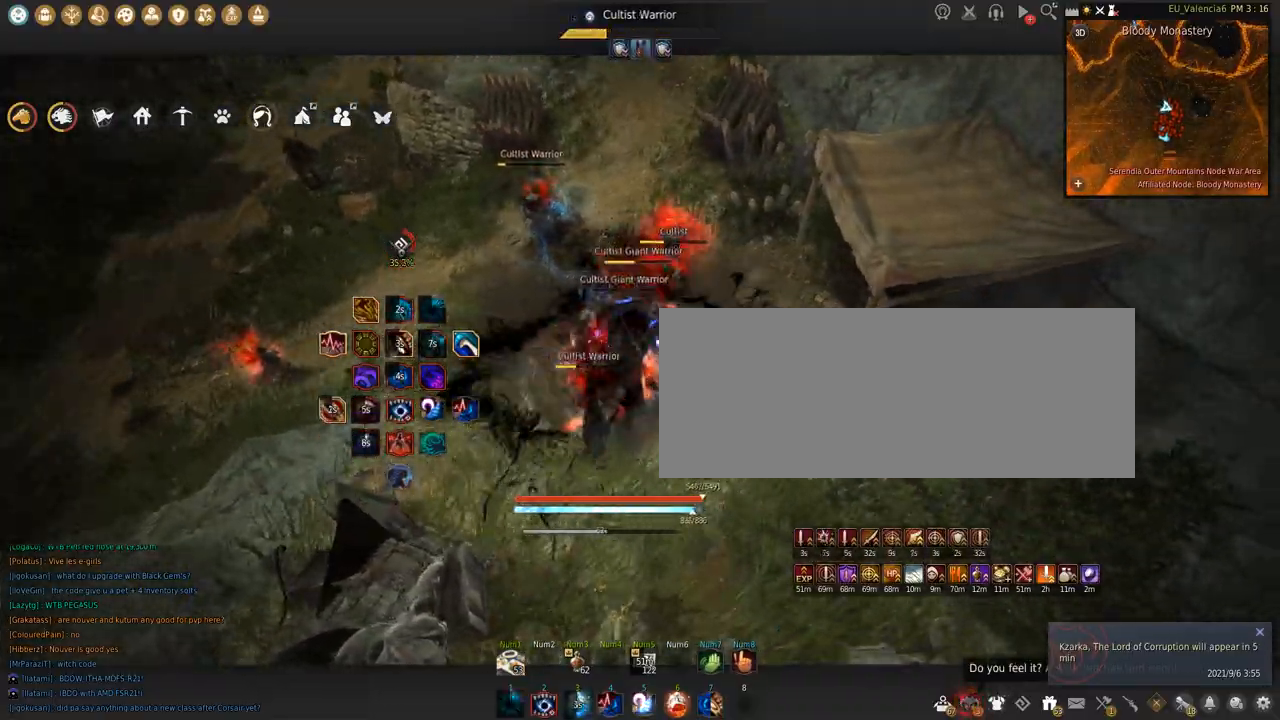
{"keys": ["s"], "mouse": [], "events": [[501, "s", "down"]]}
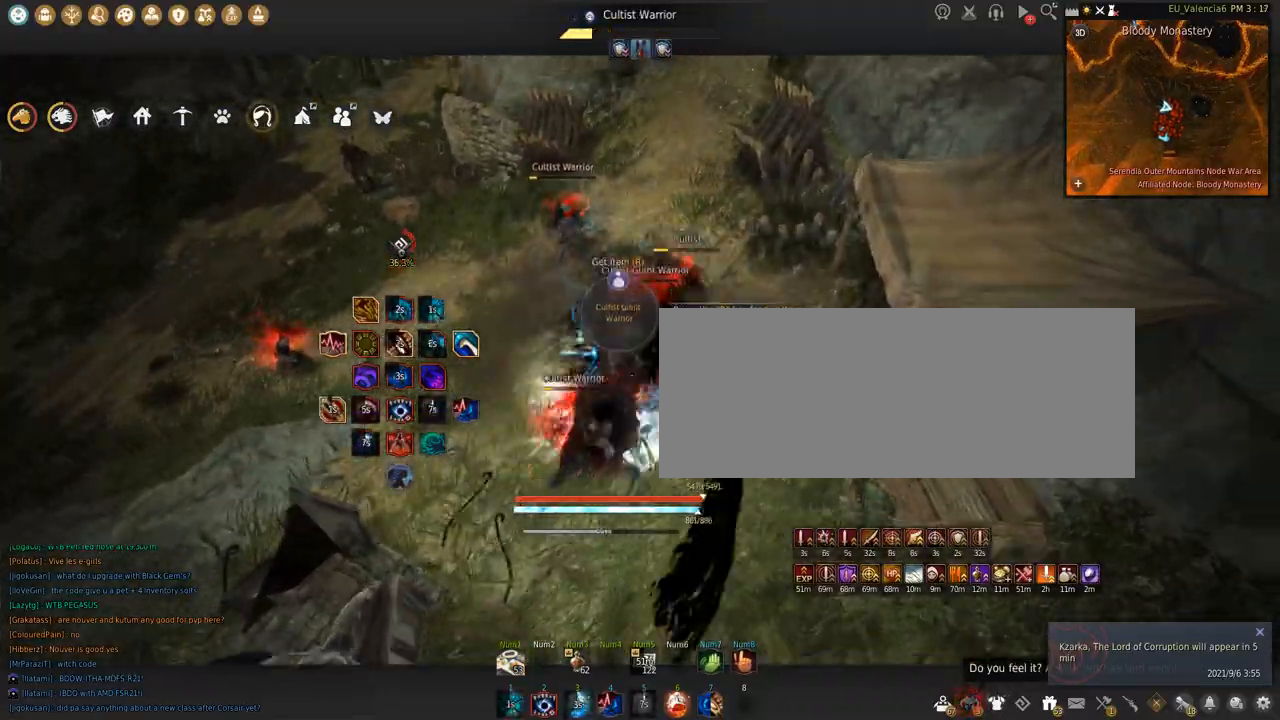
{"keys": ["s"], "mouse": ["left"], "events": [[166, "mouse_left", "down"]]}
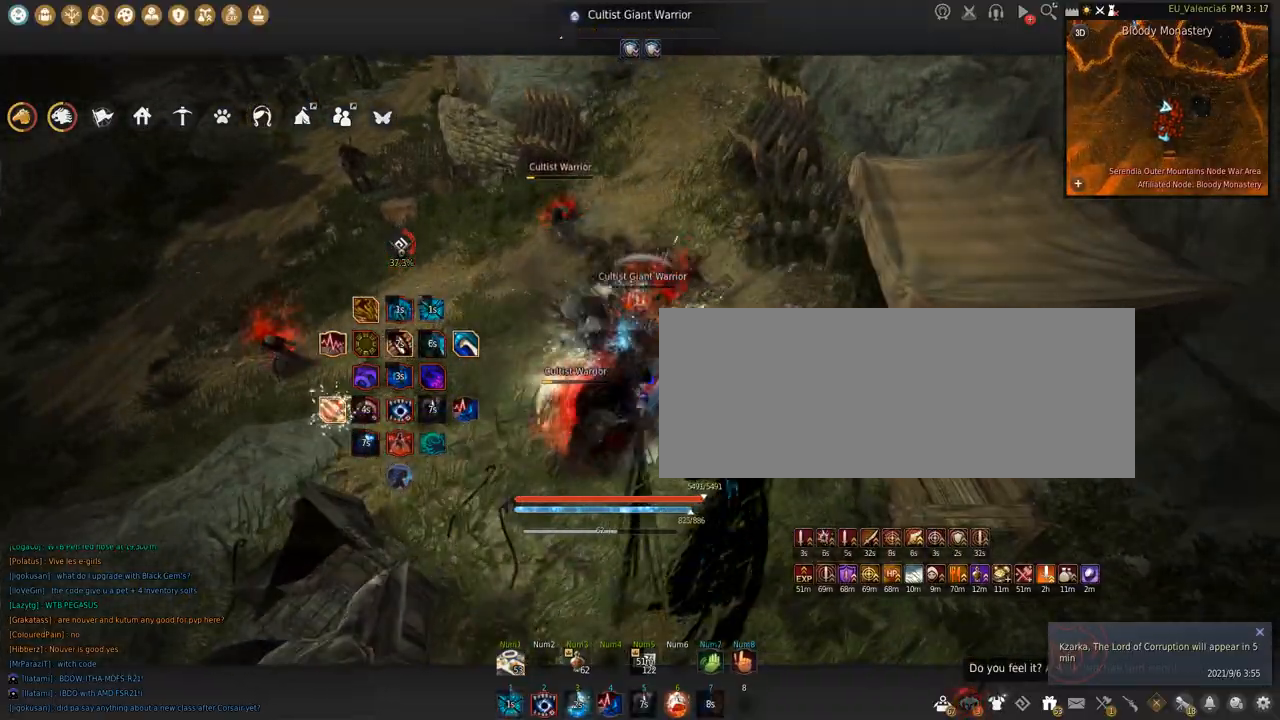
{"keys": ["shift"], "mouse": ["left"], "events": [[200, "s", "up"], [200, "shift", "down"]]}
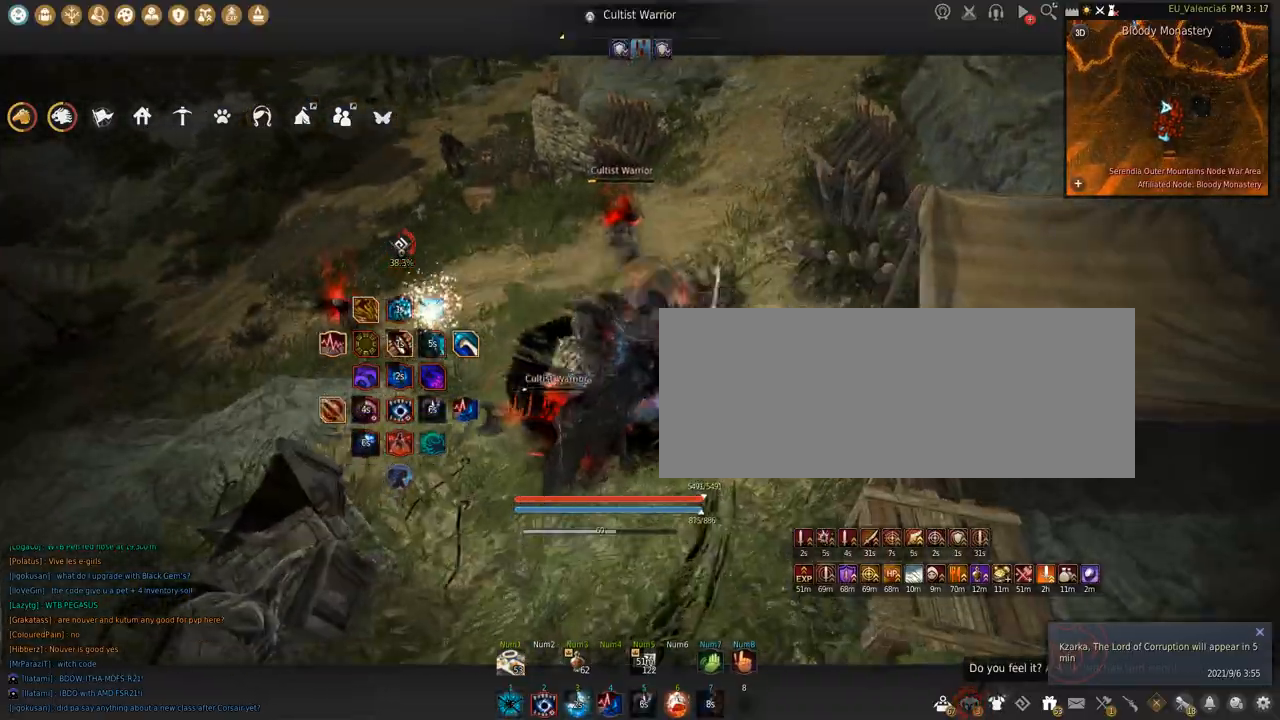
{"keys": ["space"], "mouse": [], "events": [[167, "space", "down"], [501, "mouse_left", "up"], [501, "shift", "up"]]}
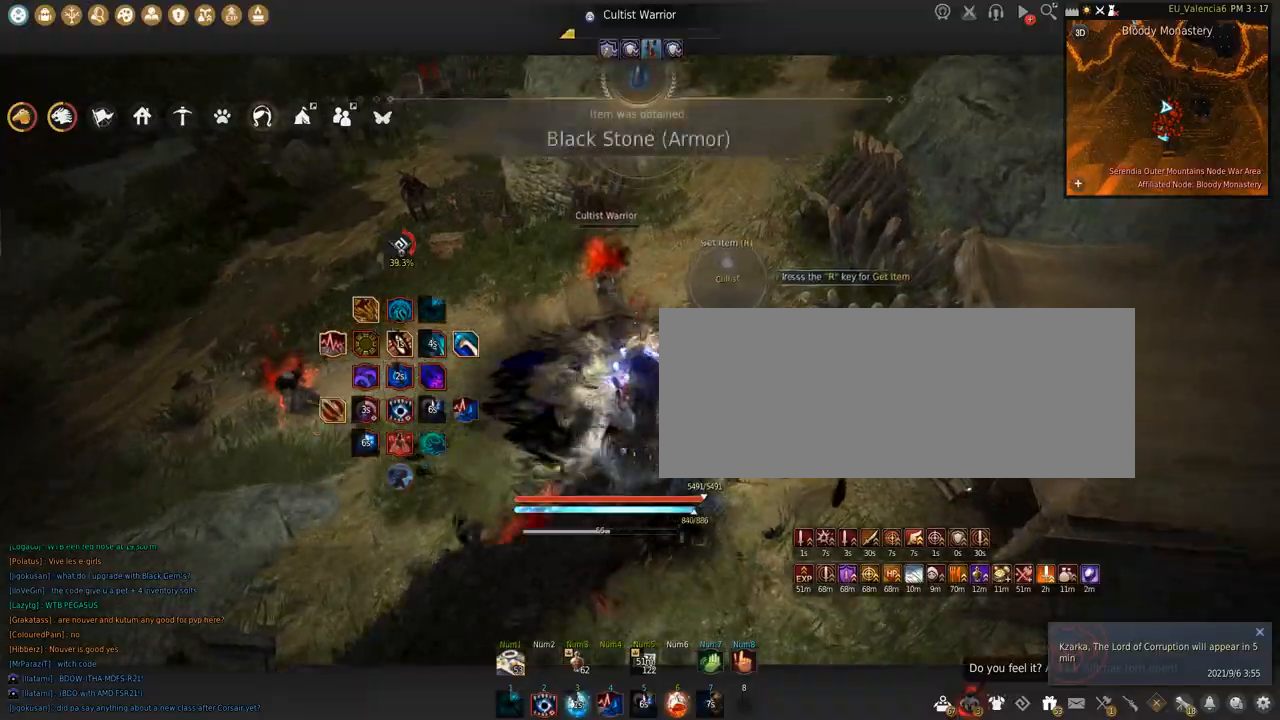
{"keys": ["w"], "mouse": [], "events": [[33, "space", "up"], [334, "w", "down"]]}
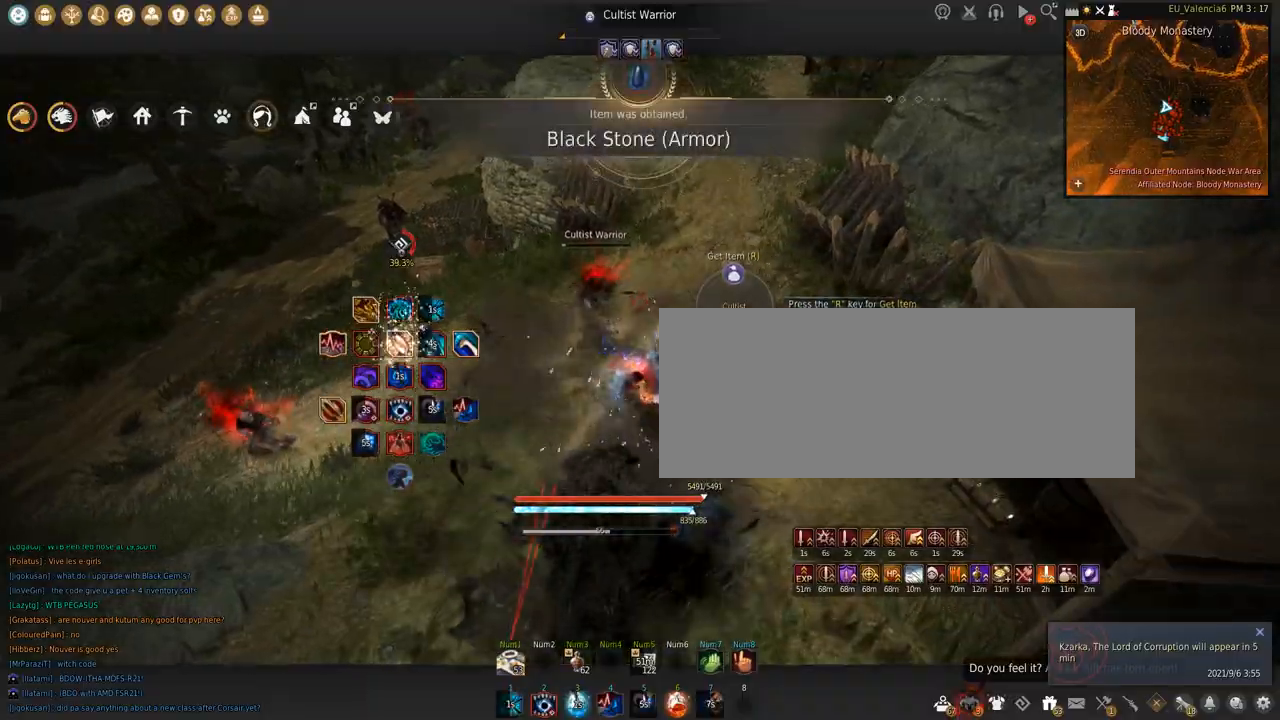
{"keys": ["w"], "mouse": ["right"], "events": [[133, "mouse_right", "down"]]}
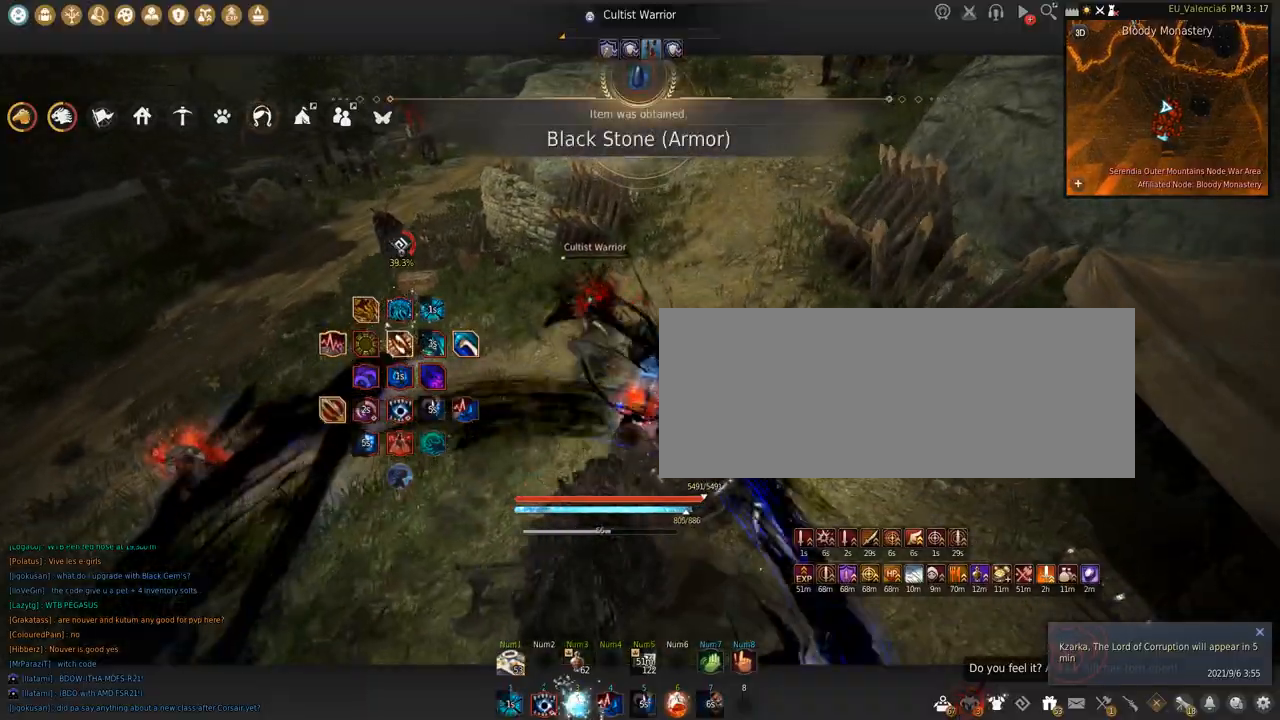
{"keys": ["w"], "mouse": [], "events": [[300, "mouse_right", "up"]]}
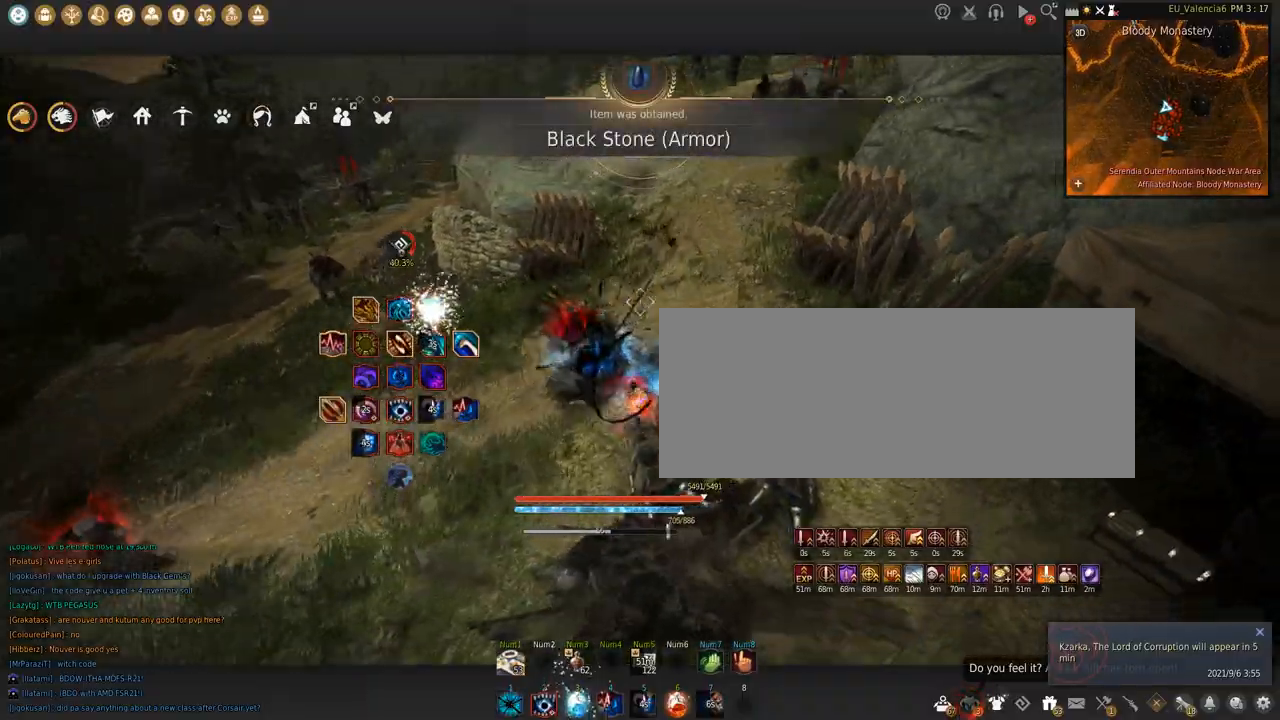
{"keys": ["c", "w"], "mouse": [], "events": [[368, "c", "down"]]}
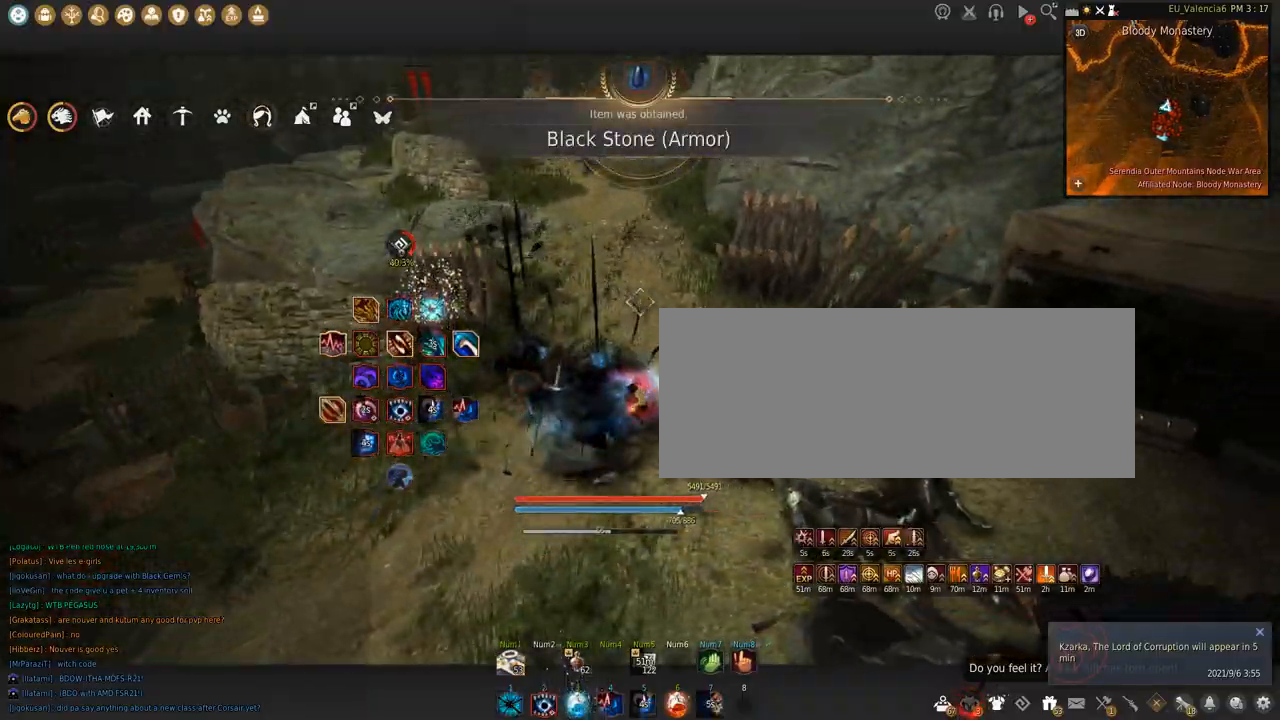
{"keys": ["w"], "mouse": [], "events": [[367, "c", "up"]]}
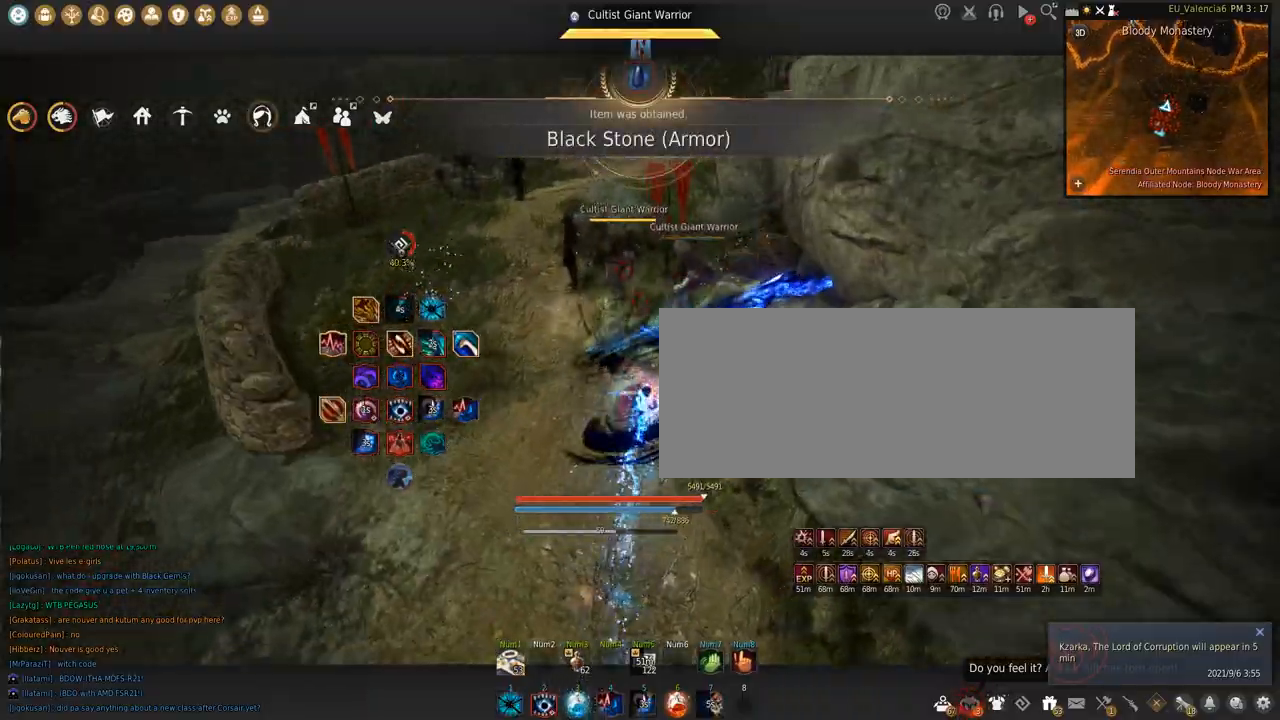
{"keys": [], "mouse": [], "events": [[133, "w", "up"]]}
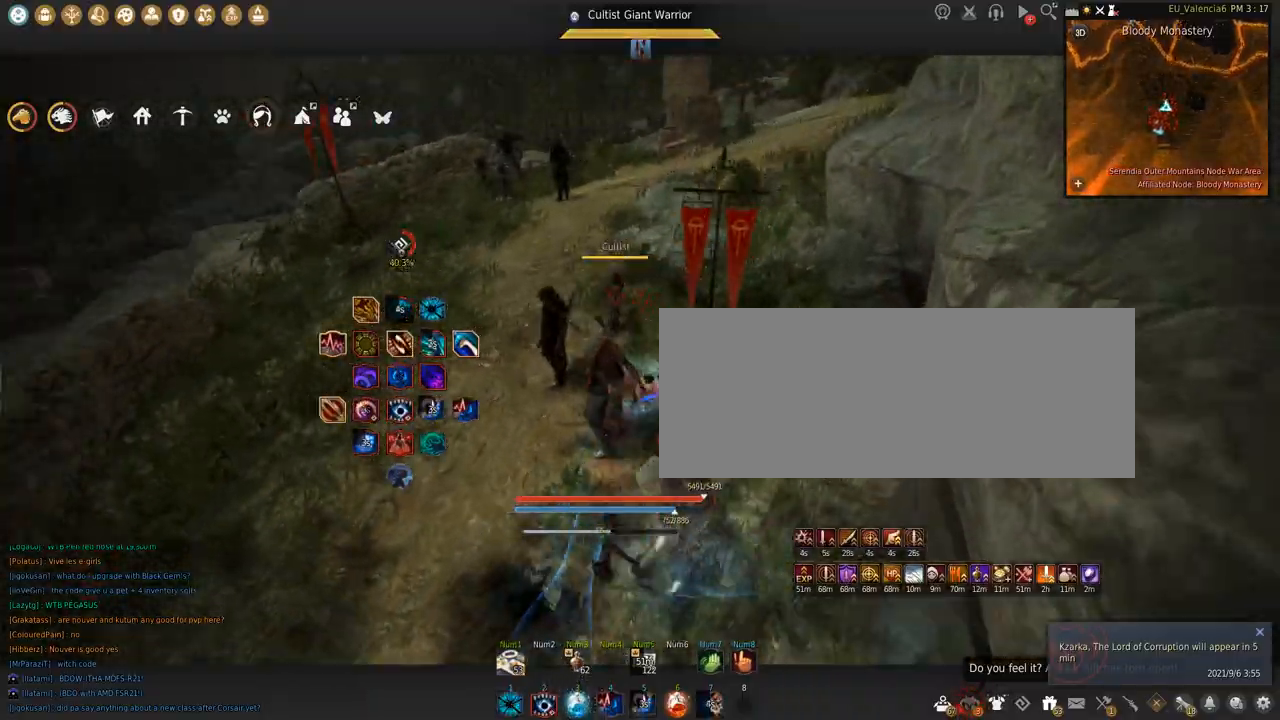
{"keys": ["shift", "space"], "mouse": [], "events": [[234, "q", "down"], [334, "q", "up"], [367, "space", "down"], [434, "shift", "down"]]}
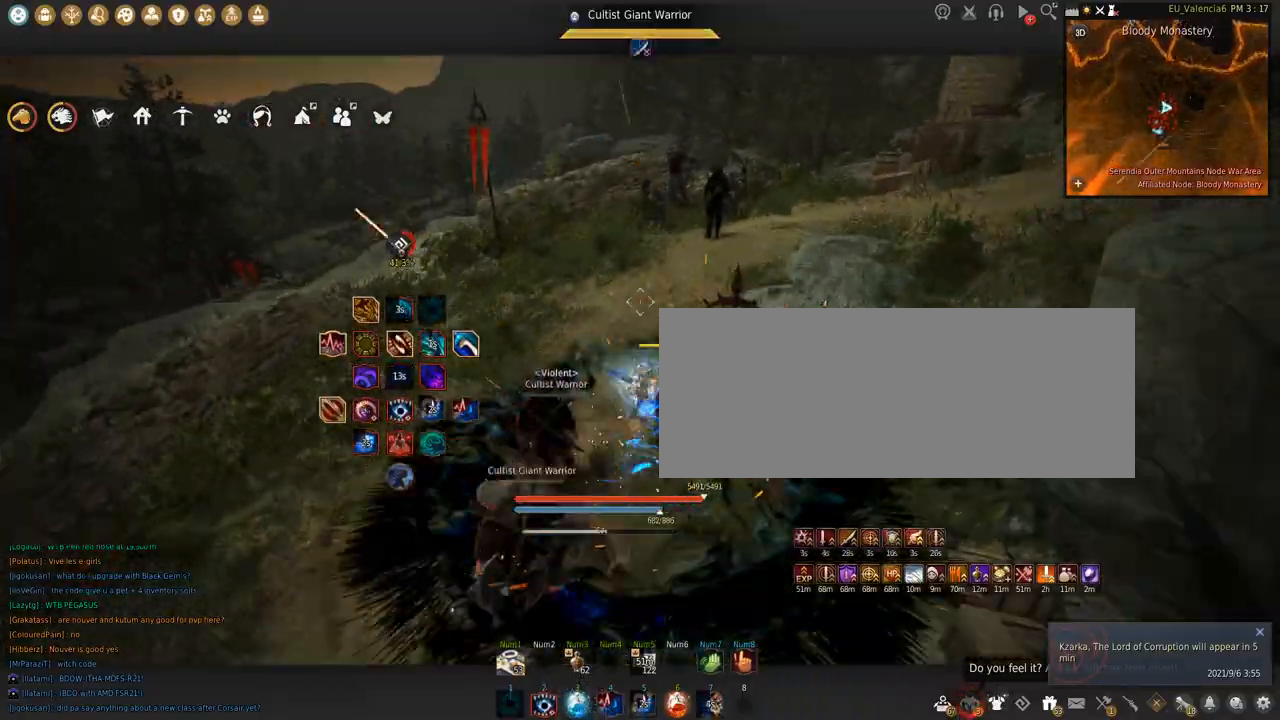
{"keys": [], "mouse": [], "events": [[34, "shift", "up"], [34, "space", "up"]]}
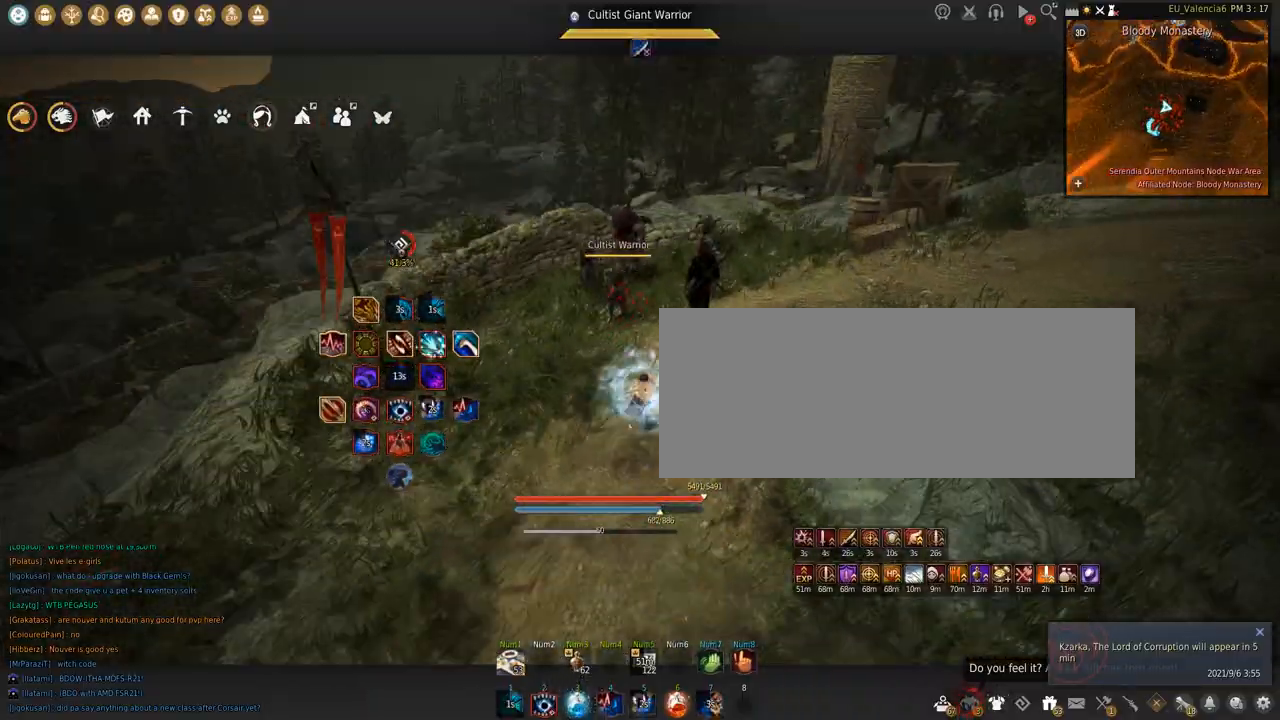
{"keys": ["q"], "mouse": [], "events": [[300, "q", "down"]]}
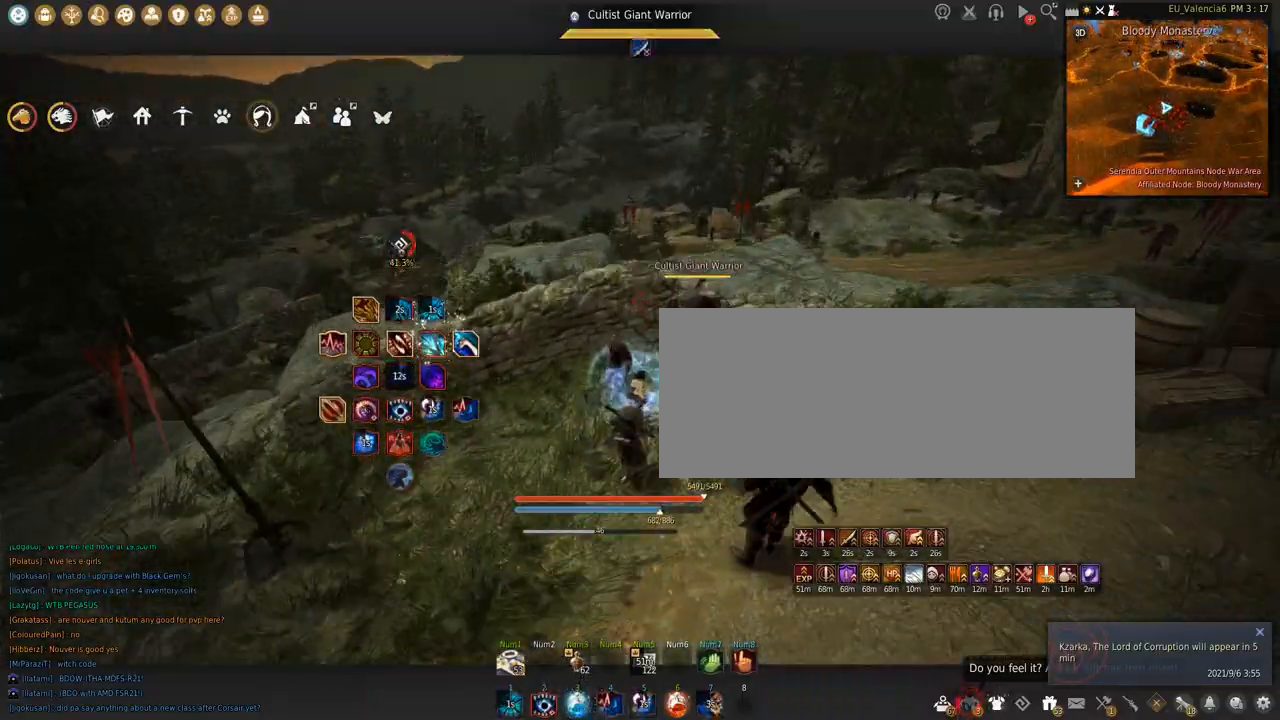
{"keys": [], "mouse": [], "events": [[66, "q", "up"], [100, "q", "down"], [433, "q", "up"]]}
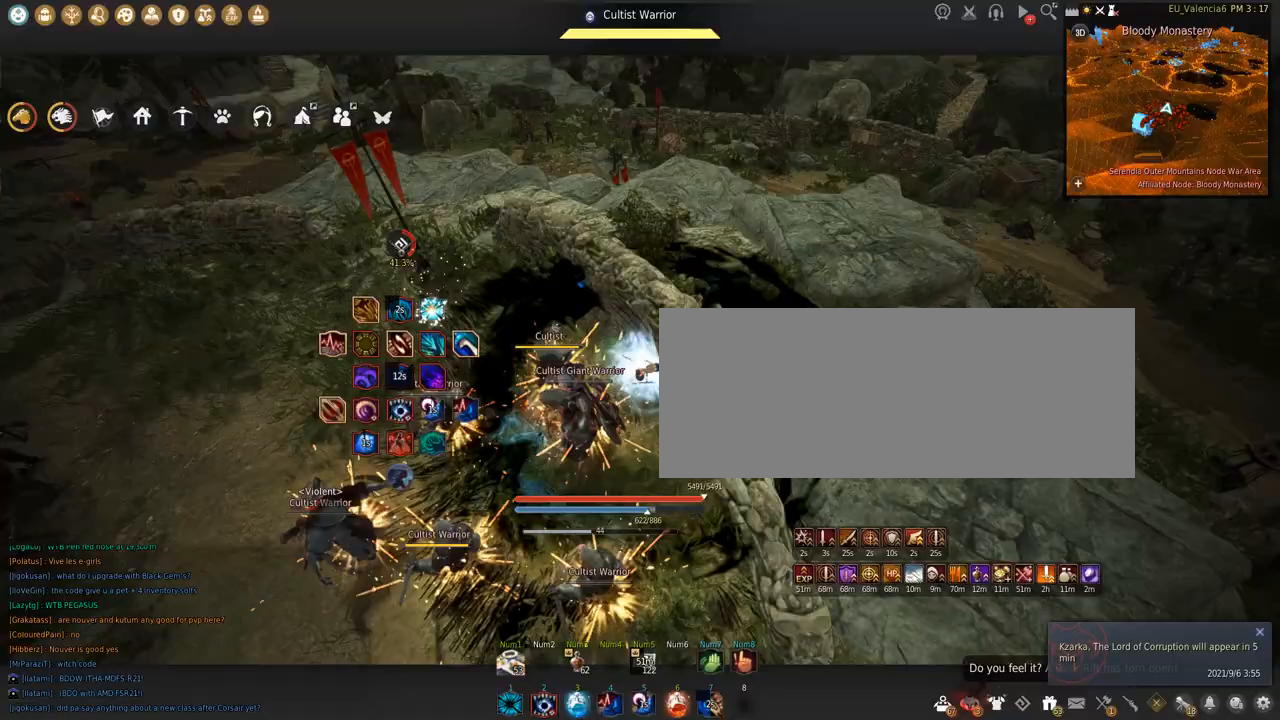
{"keys": ["a", "s"], "mouse": [], "events": [[300, "a", "down"], [467, "s", "down"]]}
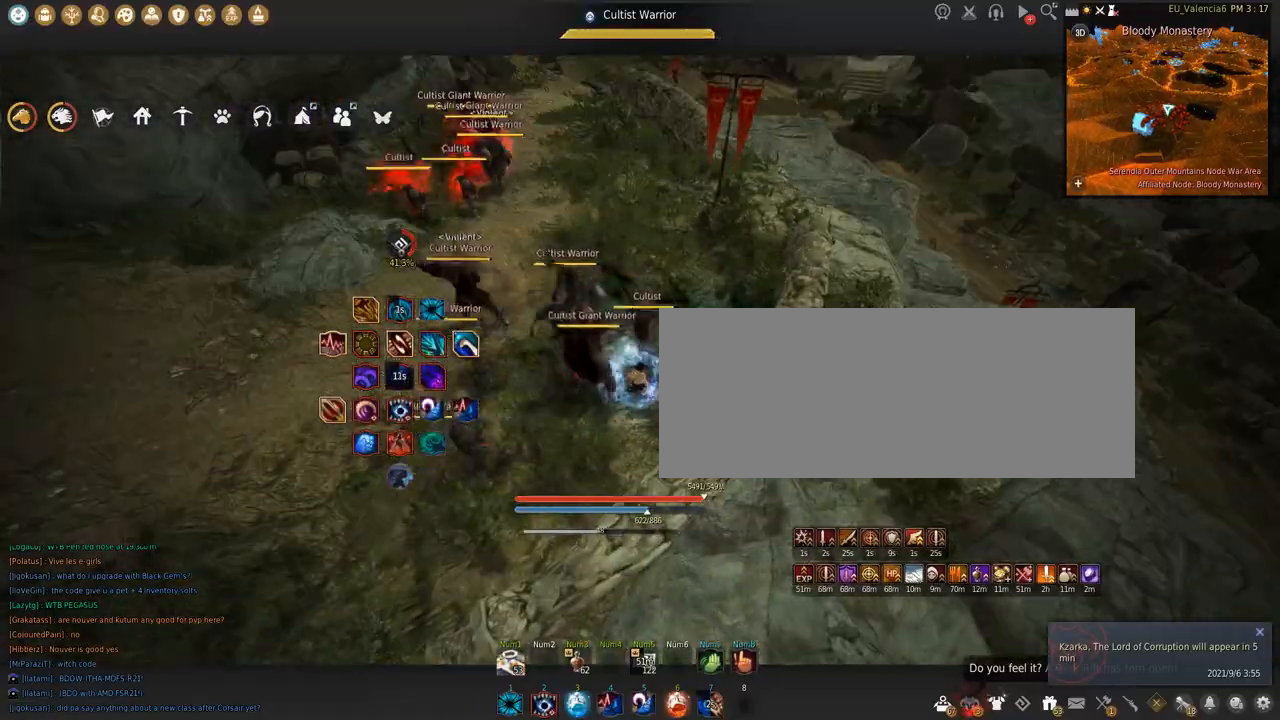
{"keys": ["a"], "mouse": [], "events": [[267, "a", "up"], [334, "a", "down"], [401, "s", "up"]]}
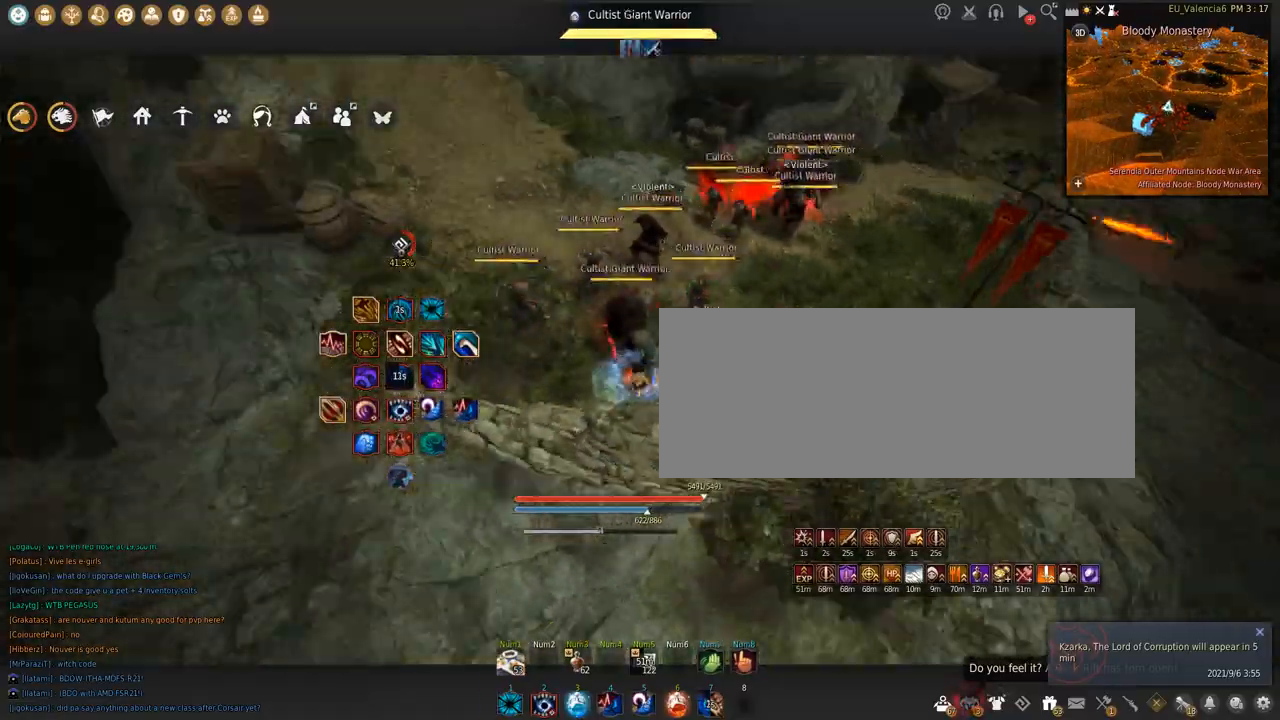
{"keys": [], "mouse": ["right"], "events": [[267, "a", "up"], [367, "mouse_right", "down"]]}
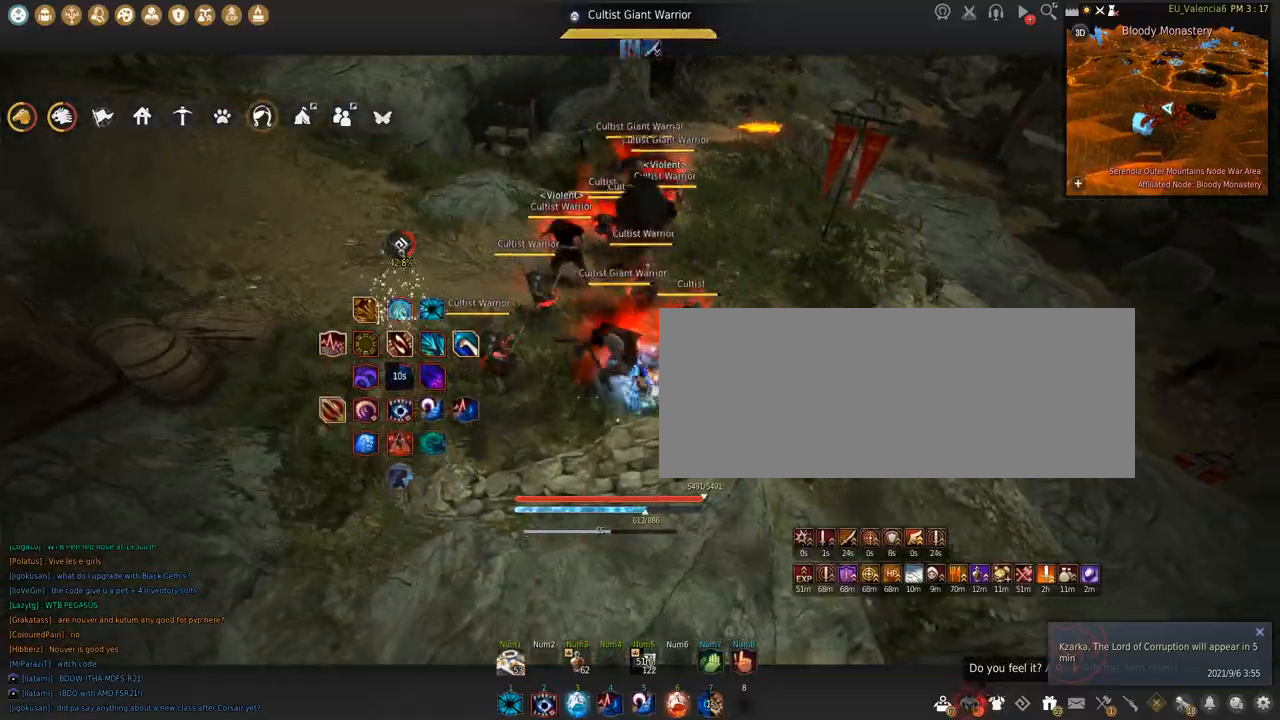
{"keys": ["c", "s"], "mouse": [], "events": [[333, "s", "down"], [367, "mouse_right", "up"], [433, "c", "down"]]}